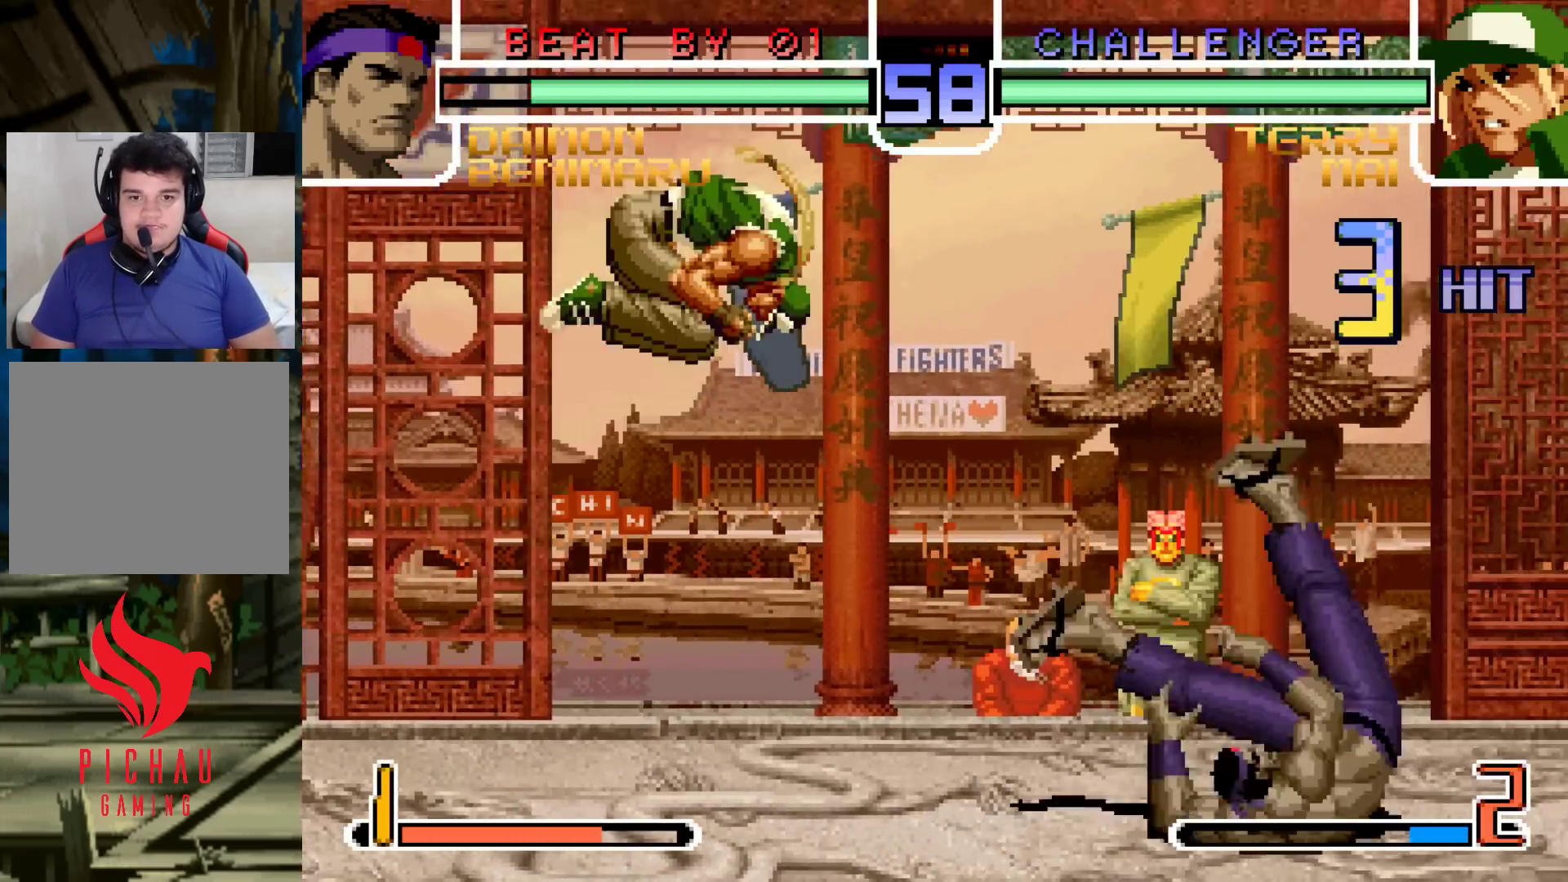
Gameplay with a controller (arcade stick); each line is a JSON object with the inputs held at the frame after it. "events" lists button and stick changes between this image and that frame as [ms after this image, input, new state], when the widget could be followed in between. Not read: L3 R3.
{"buttons": [], "left_stick": "right", "events": [[183, "left_stick", "right"]]}
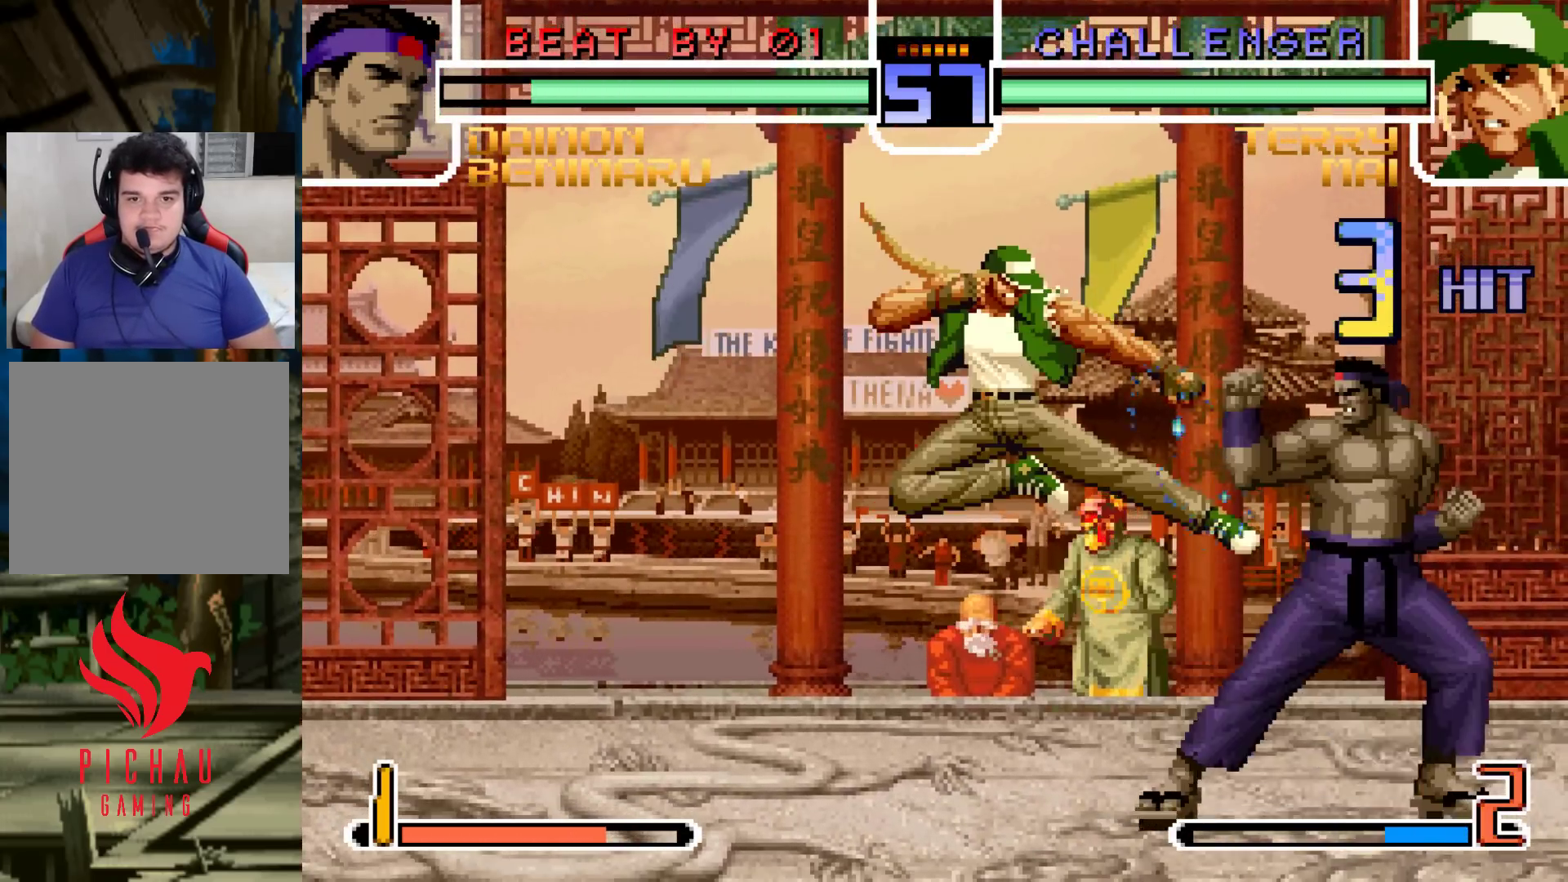
{"buttons": [], "left_stick": "down-right"}
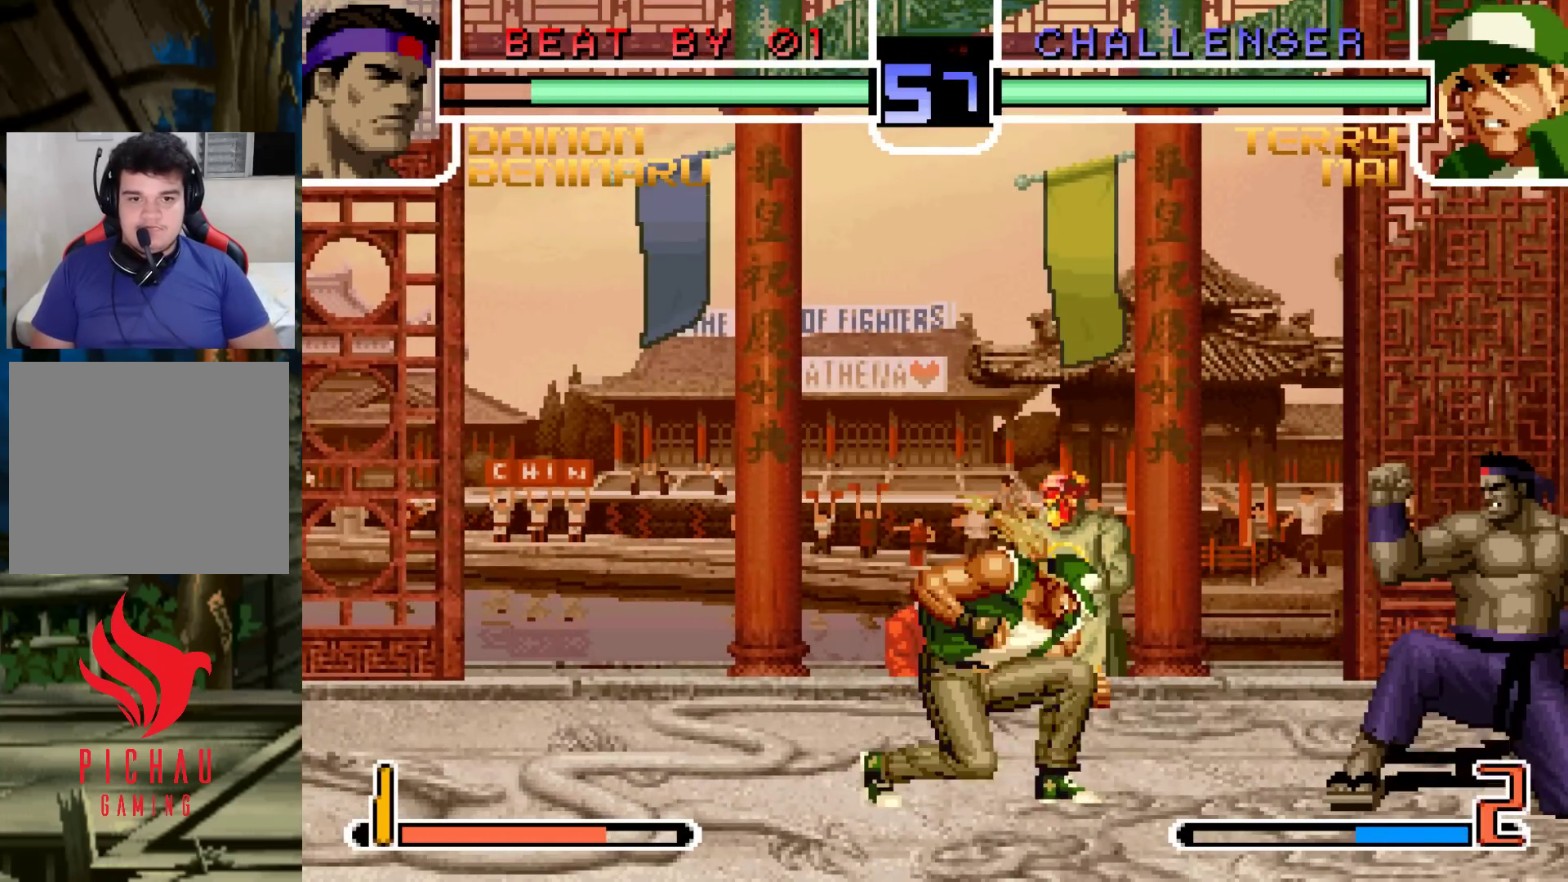
{"buttons": [], "left_stick": "center", "events": [[467, "left_stick", "center"]]}
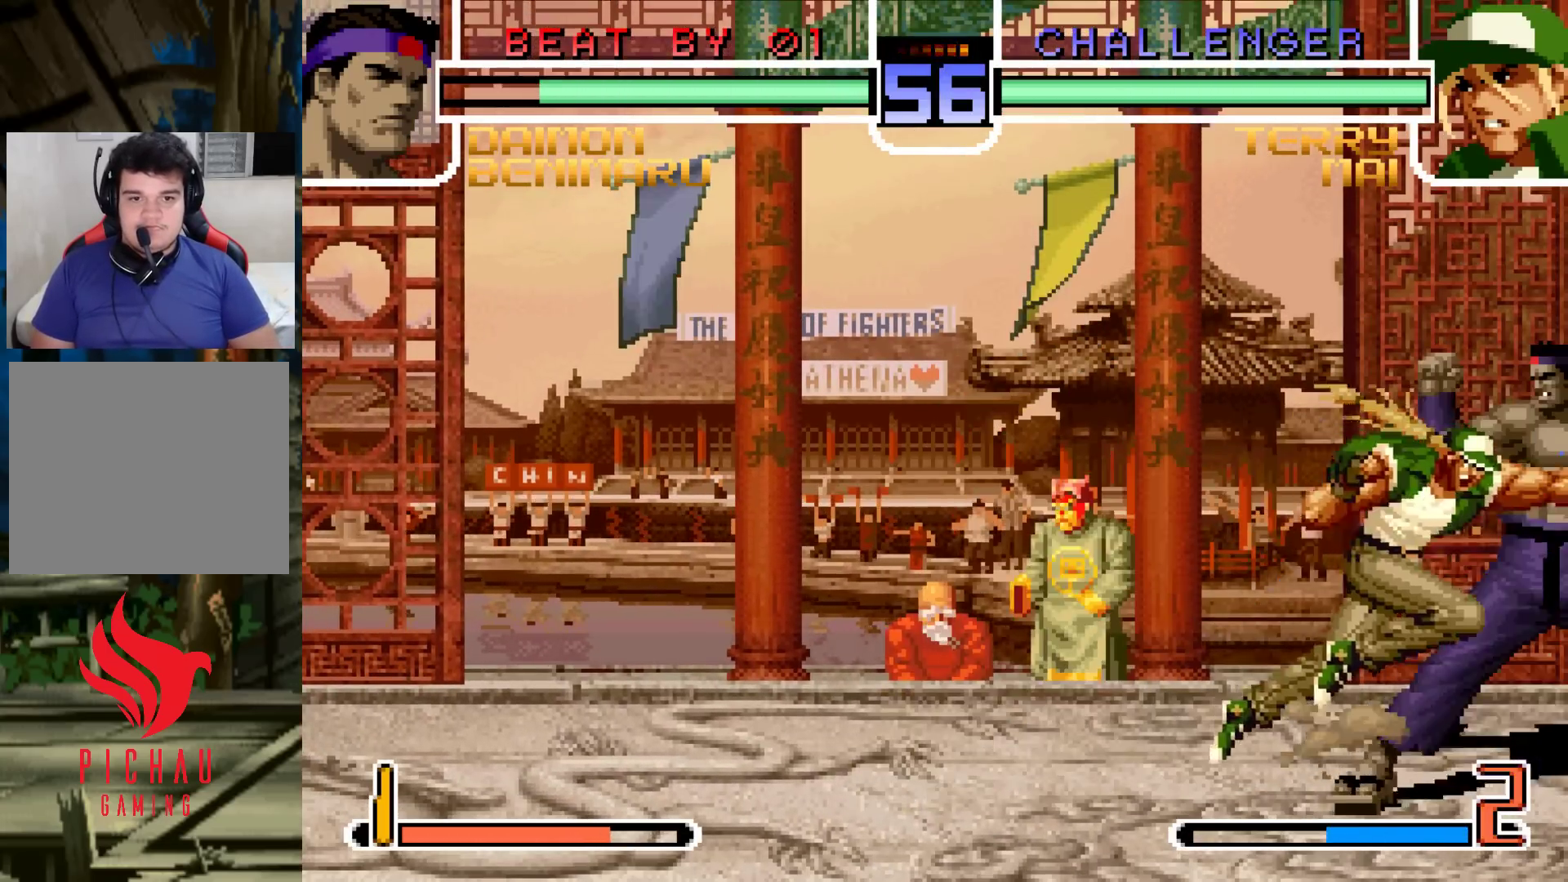
{"buttons": [], "left_stick": "left"}
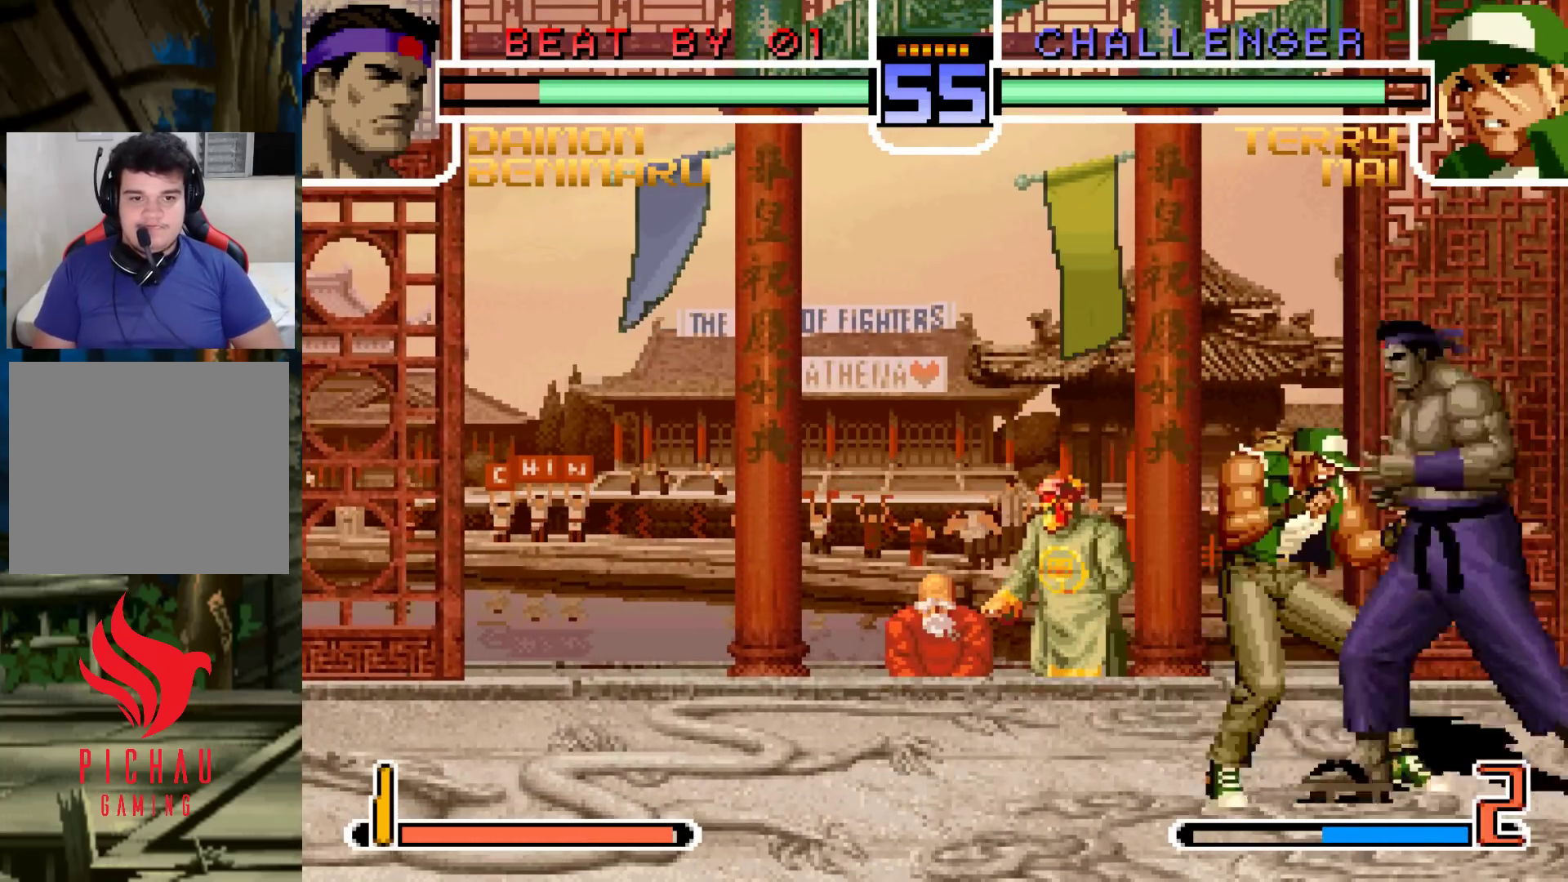
{"buttons": [], "left_stick": "center", "events": [[33, "left_stick", "center"]]}
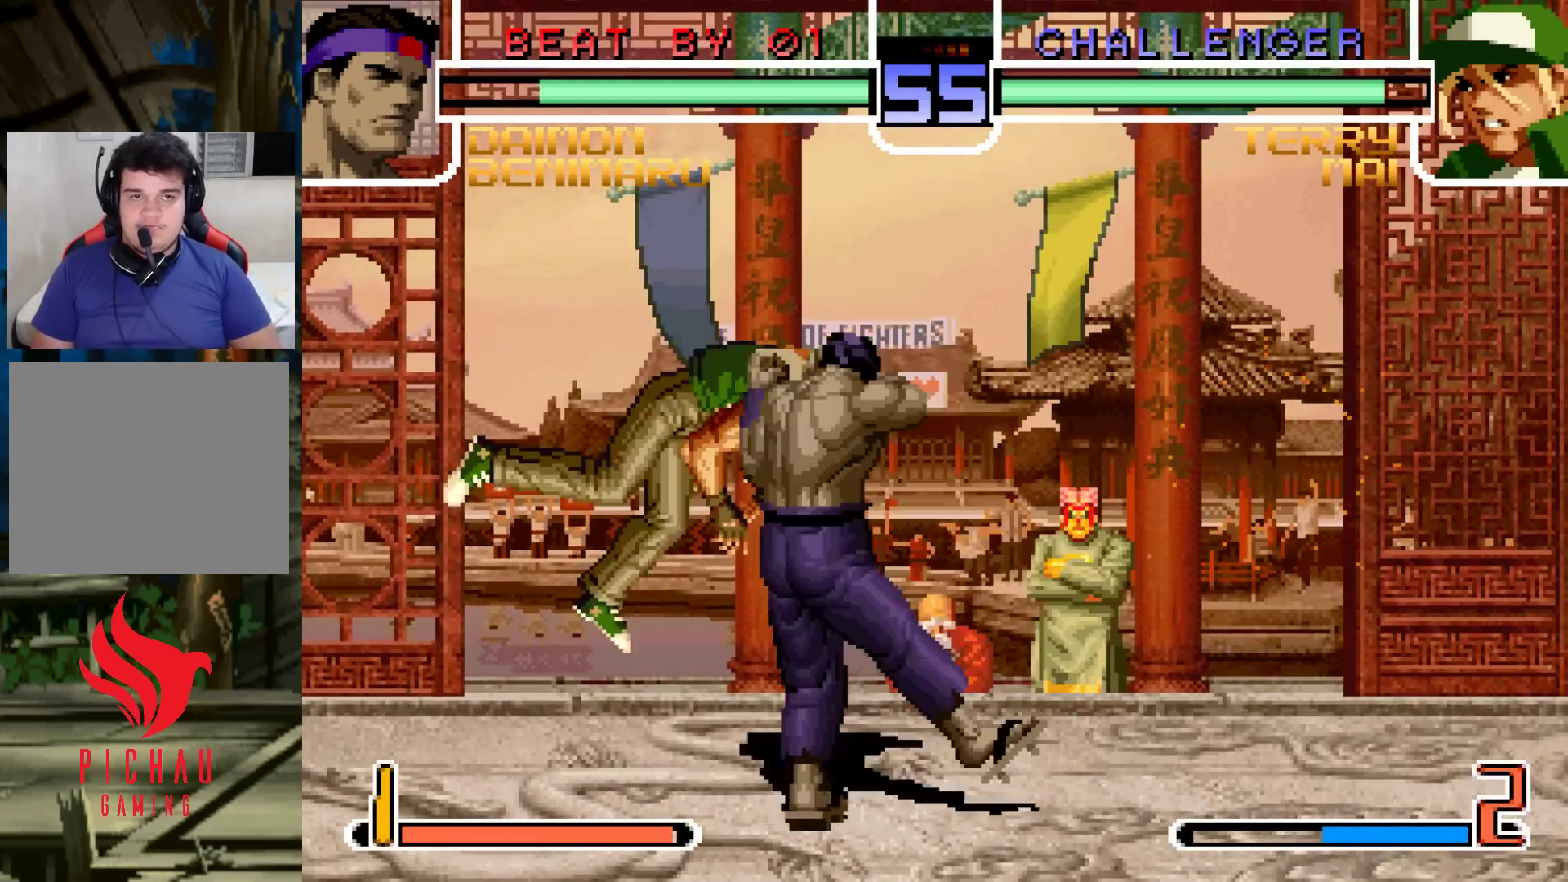
{"buttons": [], "left_stick": "up-left", "events": [[483, "left_stick", "up-left"]]}
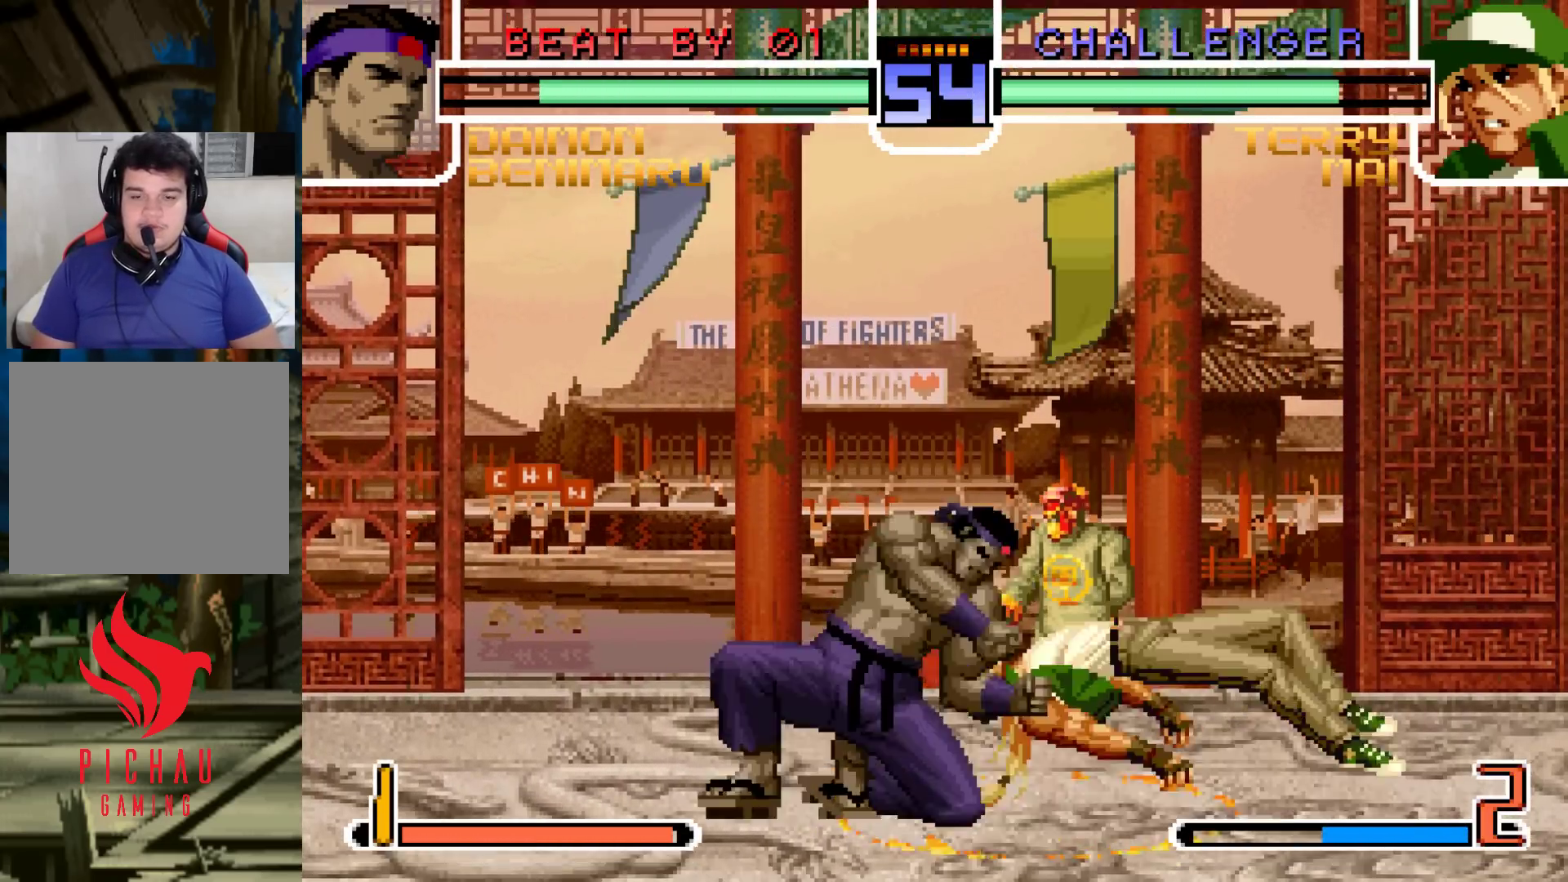
{"buttons": [], "left_stick": "up-left", "events": []}
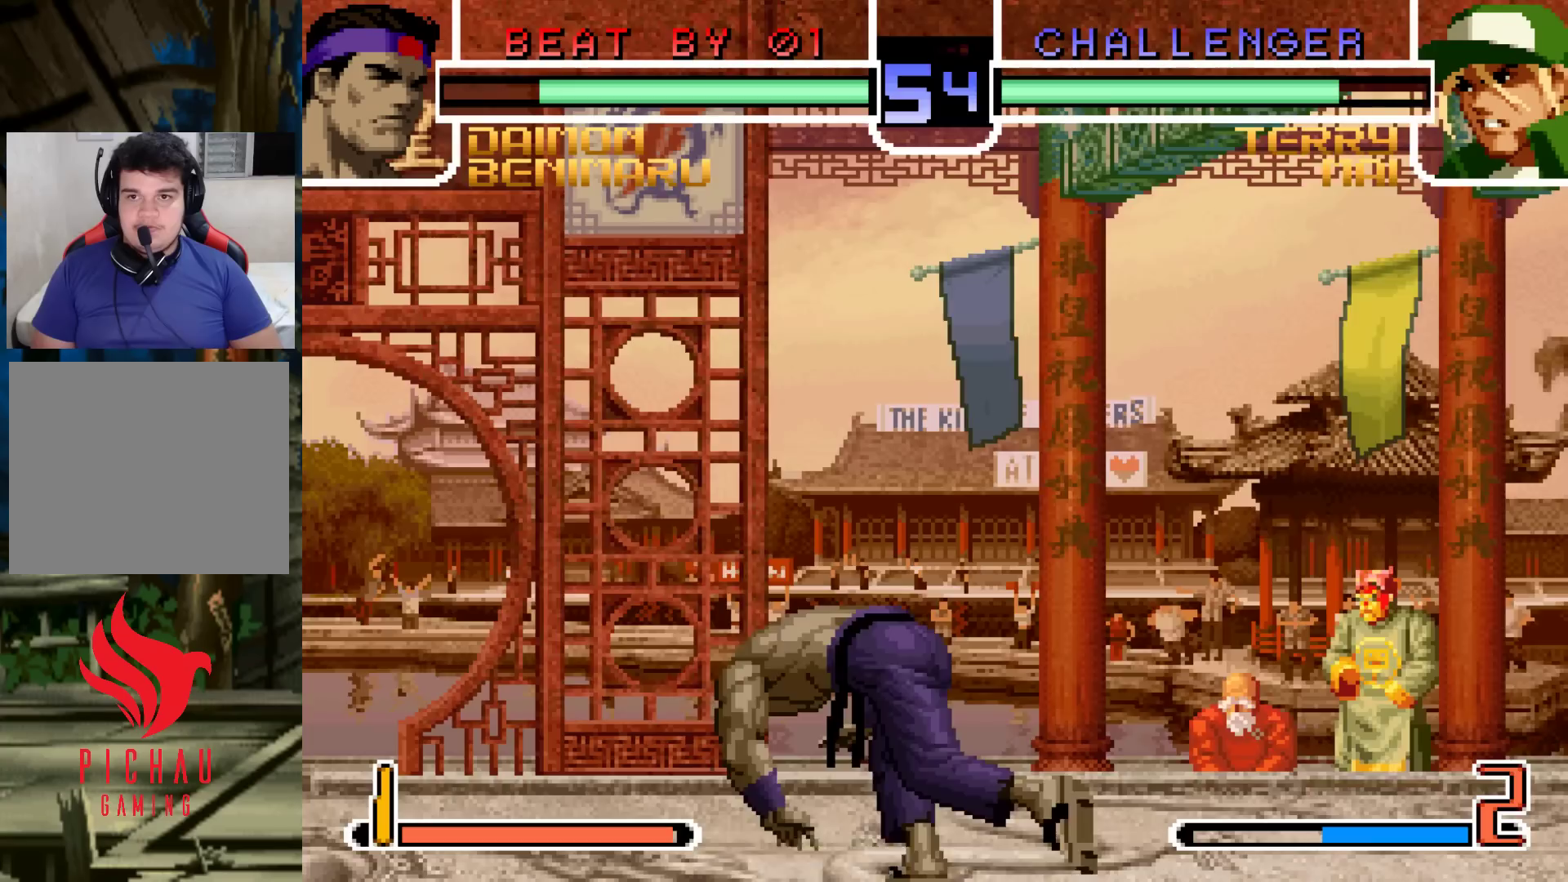
{"buttons": [], "left_stick": "up-left", "events": []}
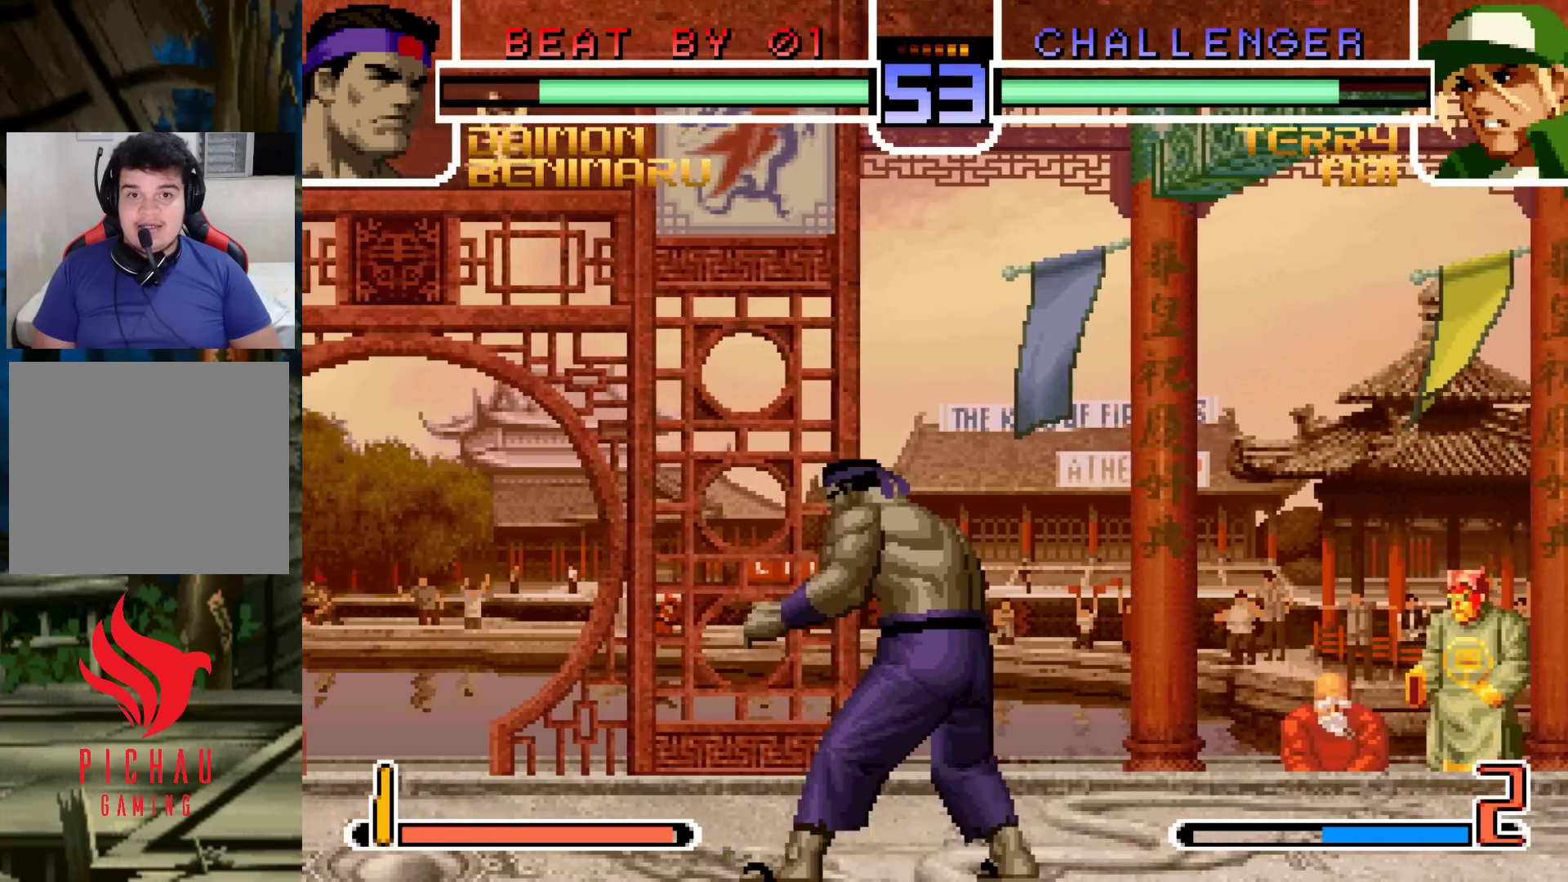
{"buttons": [], "left_stick": "up-left", "events": []}
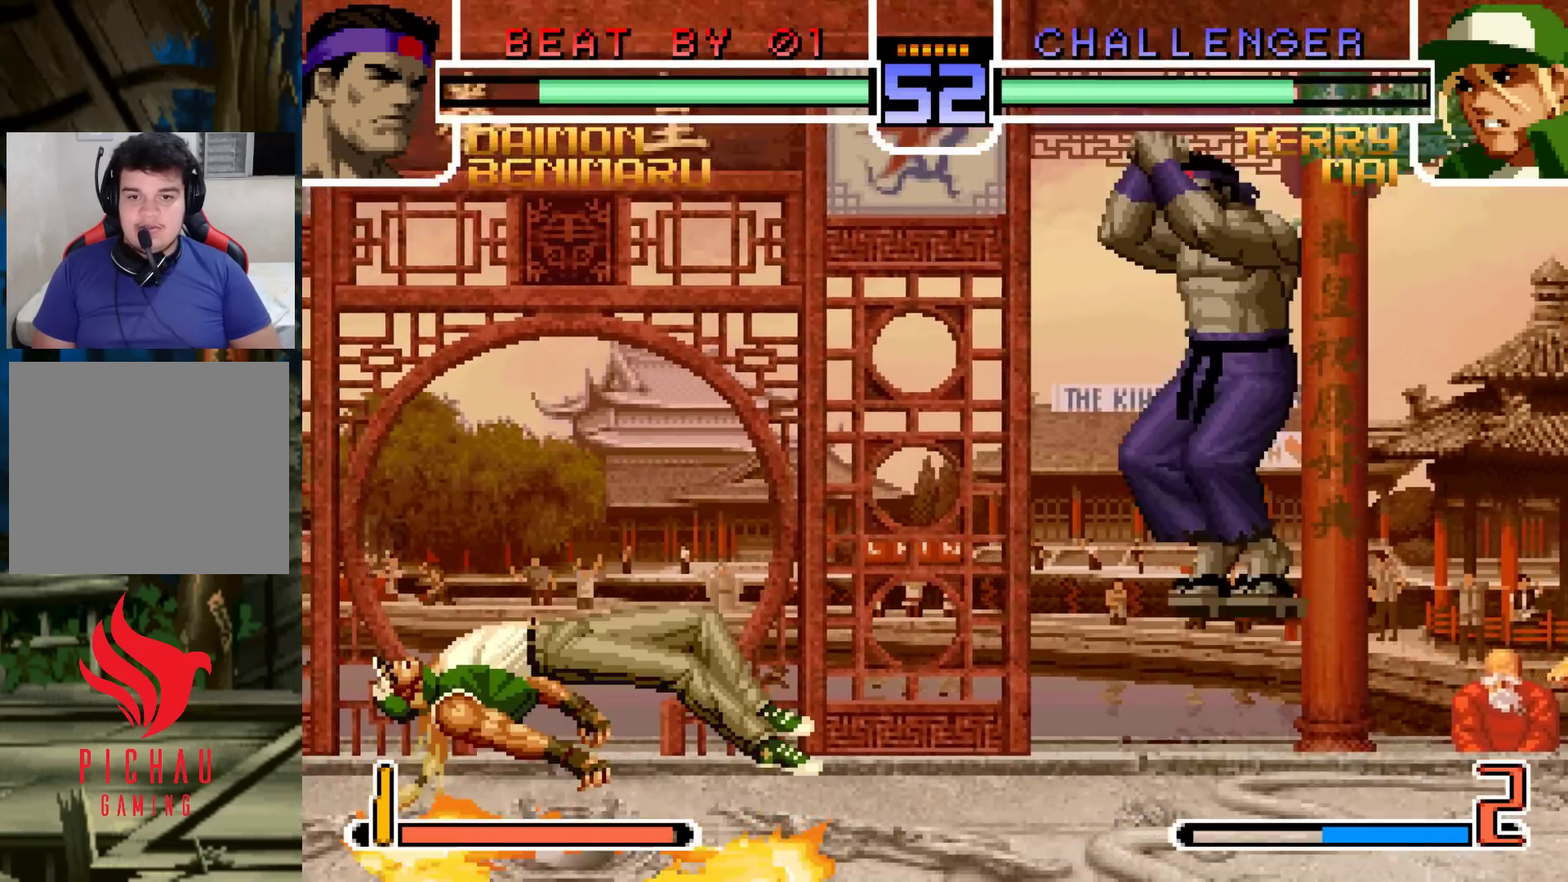
{"buttons": ["R1"], "left_stick": "center", "events": [[83, "left_stick", "center"], [217, "left_stick", "left"], [317, "left_stick", "down"], [383, "left_stick", "left"], [417, "R1", "down"], [450, "left_stick", "center"]]}
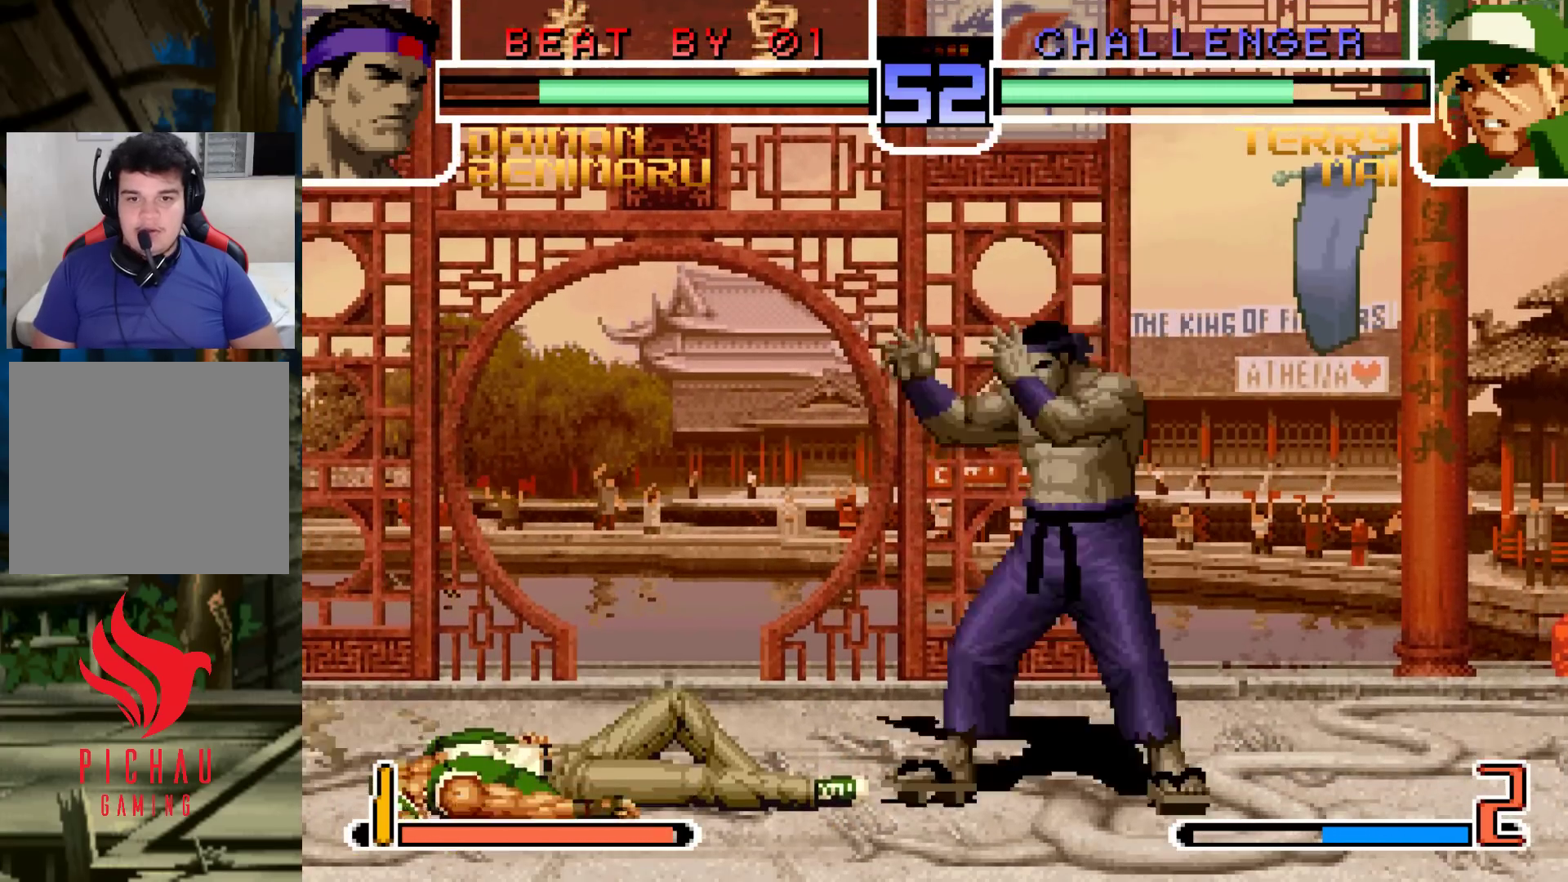
{"buttons": [], "left_stick": "left", "events": [[317, "R1", "up"], [450, "left_stick", "left"]]}
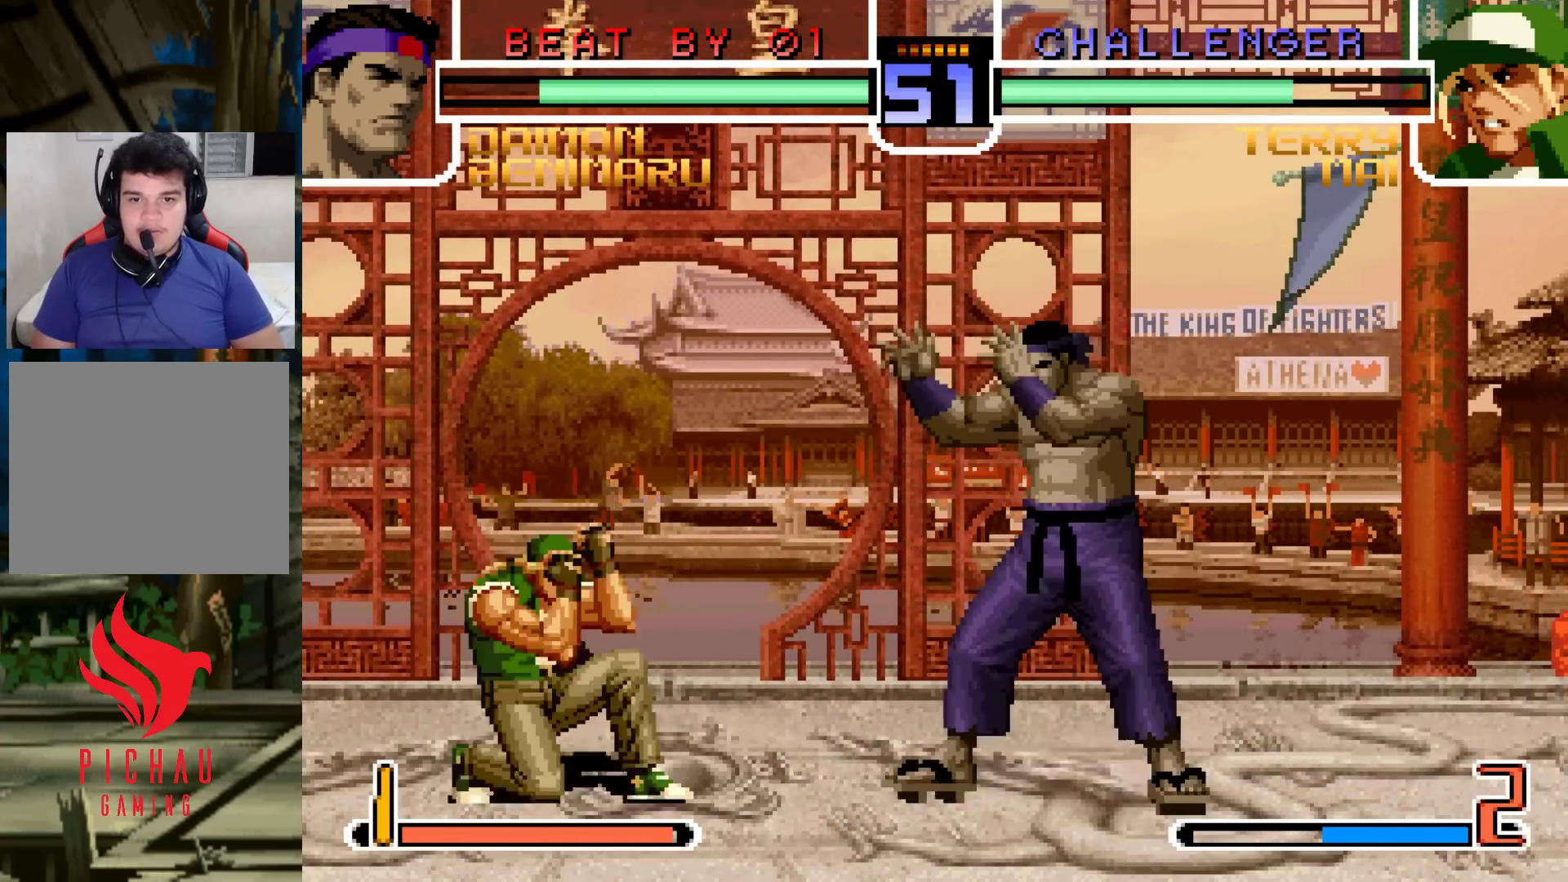
{"buttons": [], "left_stick": "center", "events": [[17, "left_stick", "center"], [67, "left_stick", "left"], [133, "left_stick", "down"], [200, "left_stick", "right"], [267, "left_stick", "left"], [283, "R1", "down"], [350, "R1", "up"], [383, "left_stick", "center"]]}
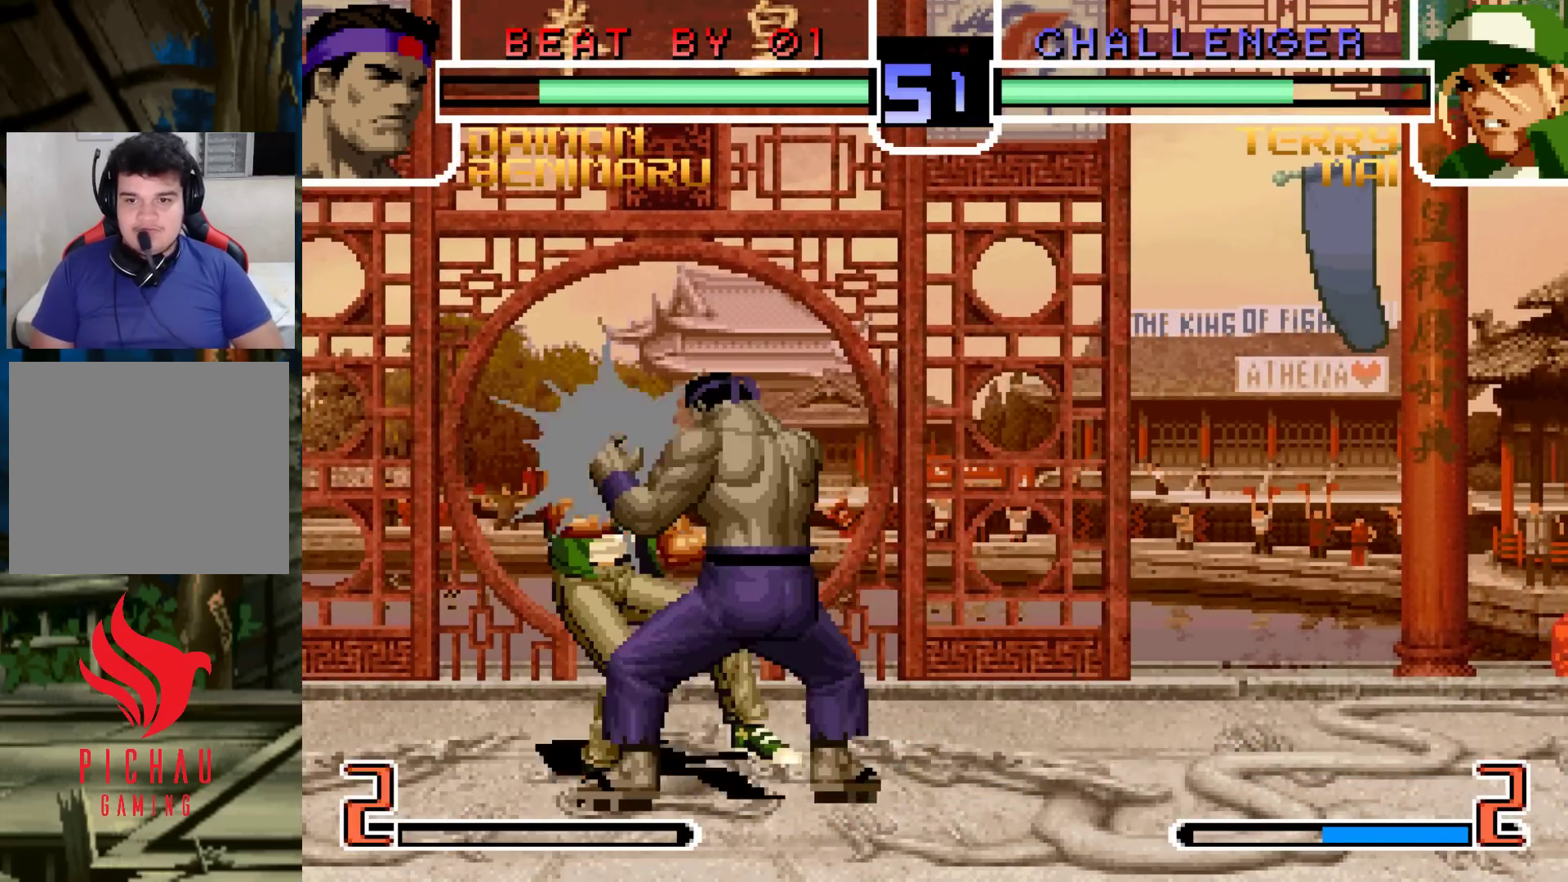
{"buttons": [], "left_stick": "center", "events": []}
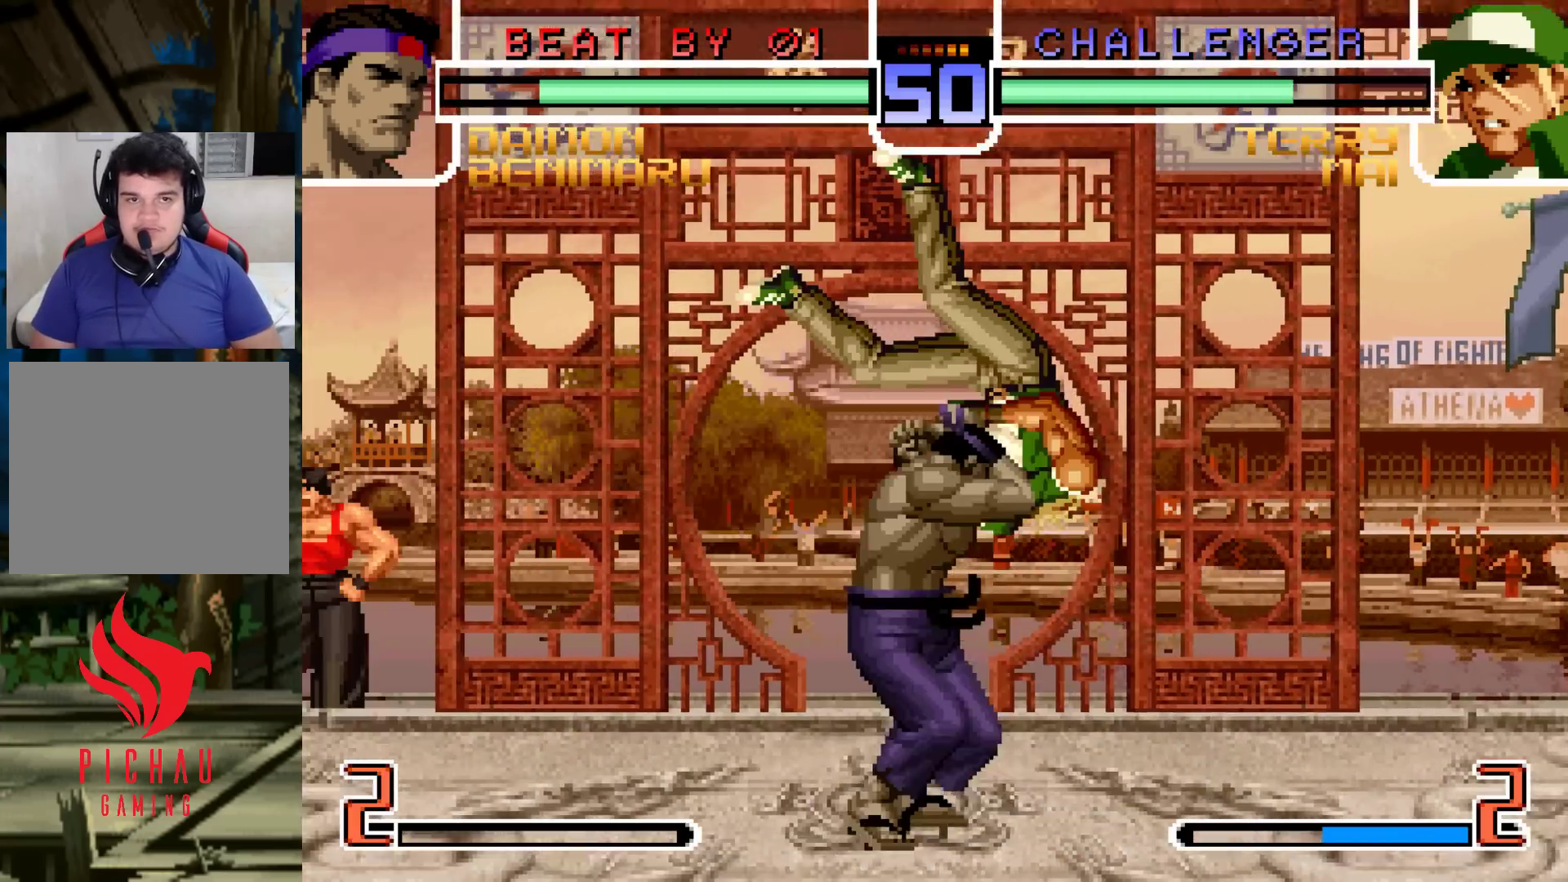
{"buttons": [], "left_stick": "center", "events": []}
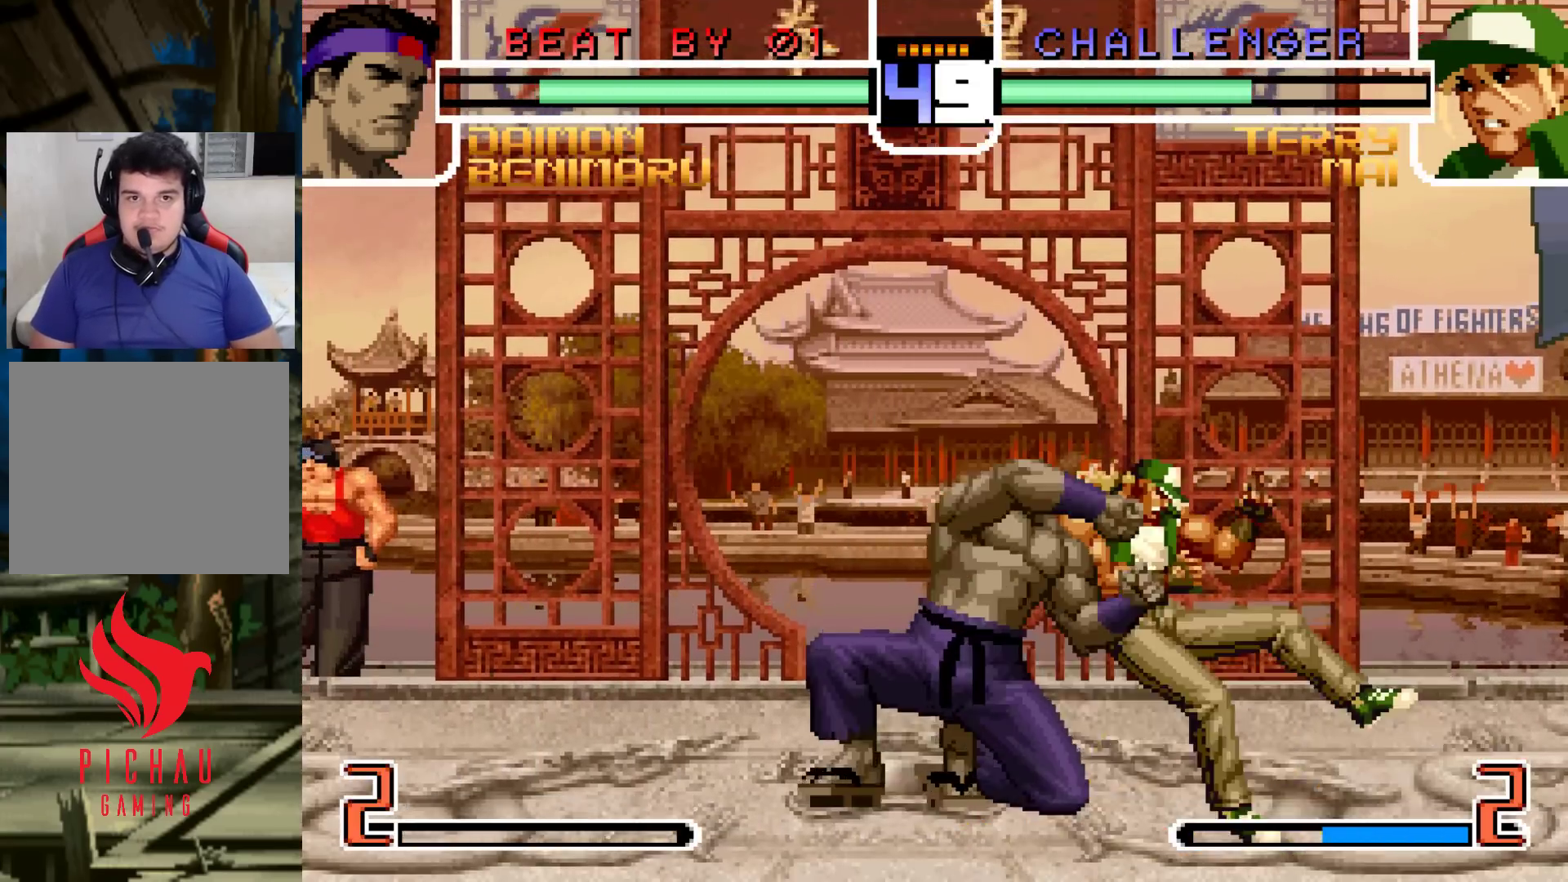
{"buttons": [], "left_stick": "center", "events": []}
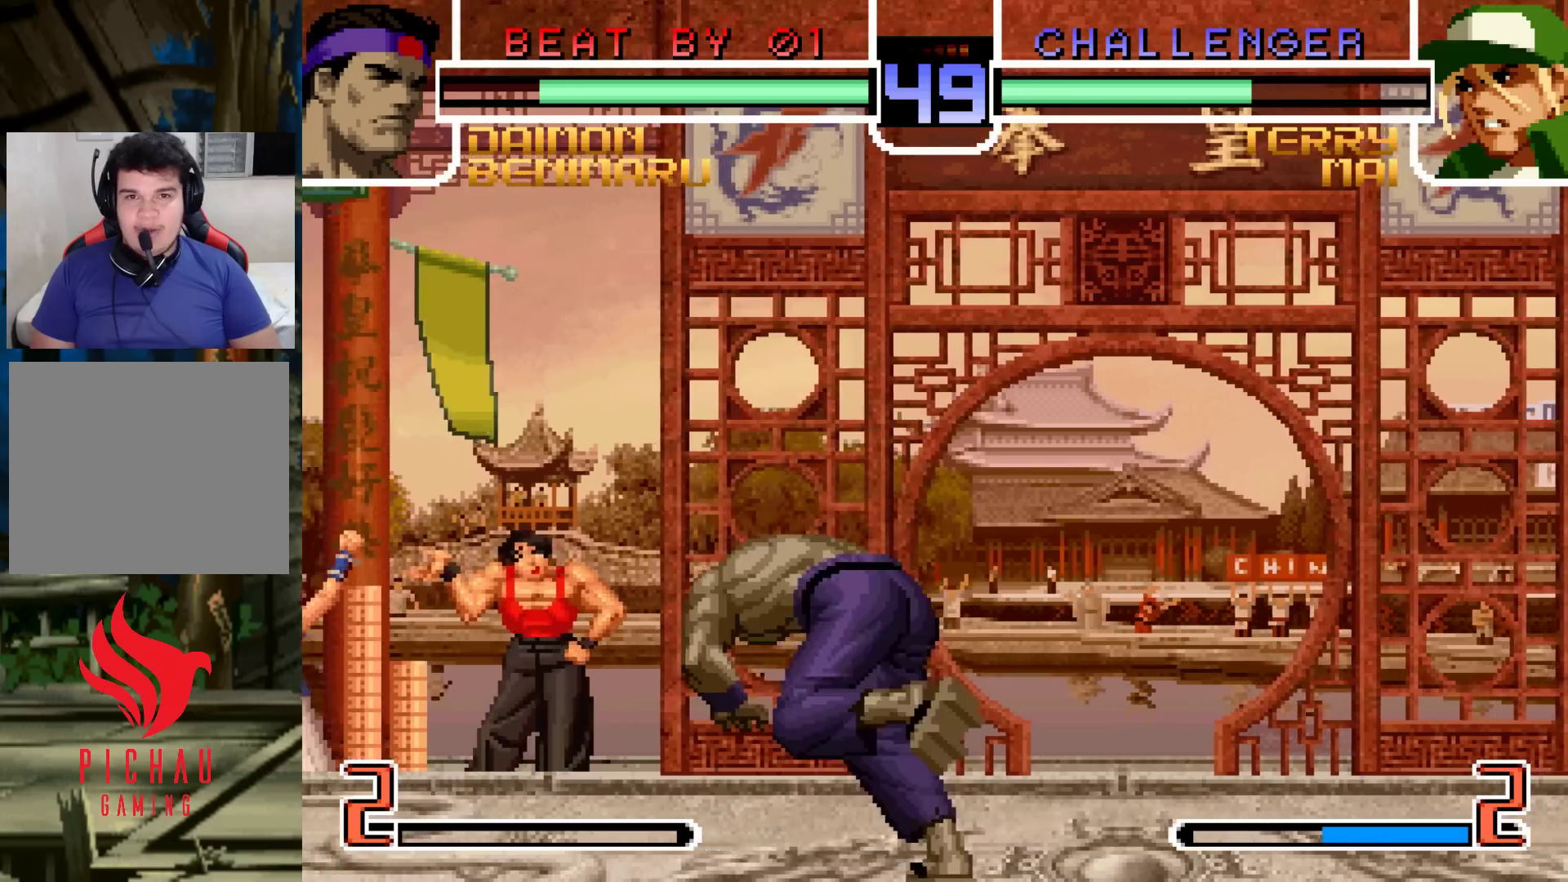
{"buttons": [], "left_stick": "center", "events": []}
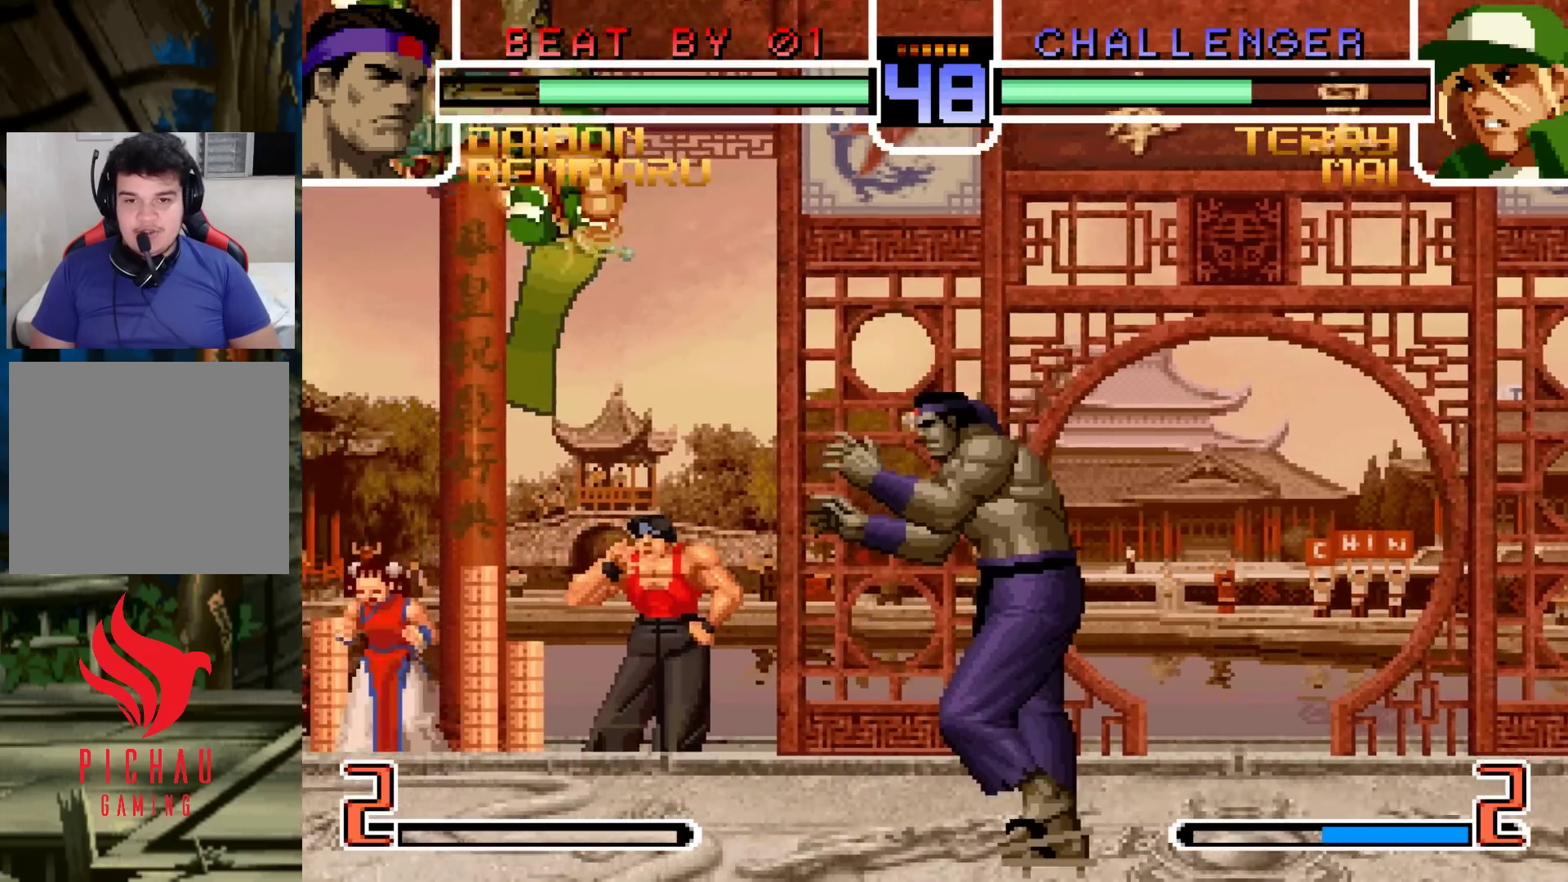
{"buttons": [], "left_stick": "left", "events": [[50, "left_stick", "left"], [117, "left_stick", "center"], [167, "left_stick", "left"], [333, "left_stick", "center"], [467, "left_stick", "left"]]}
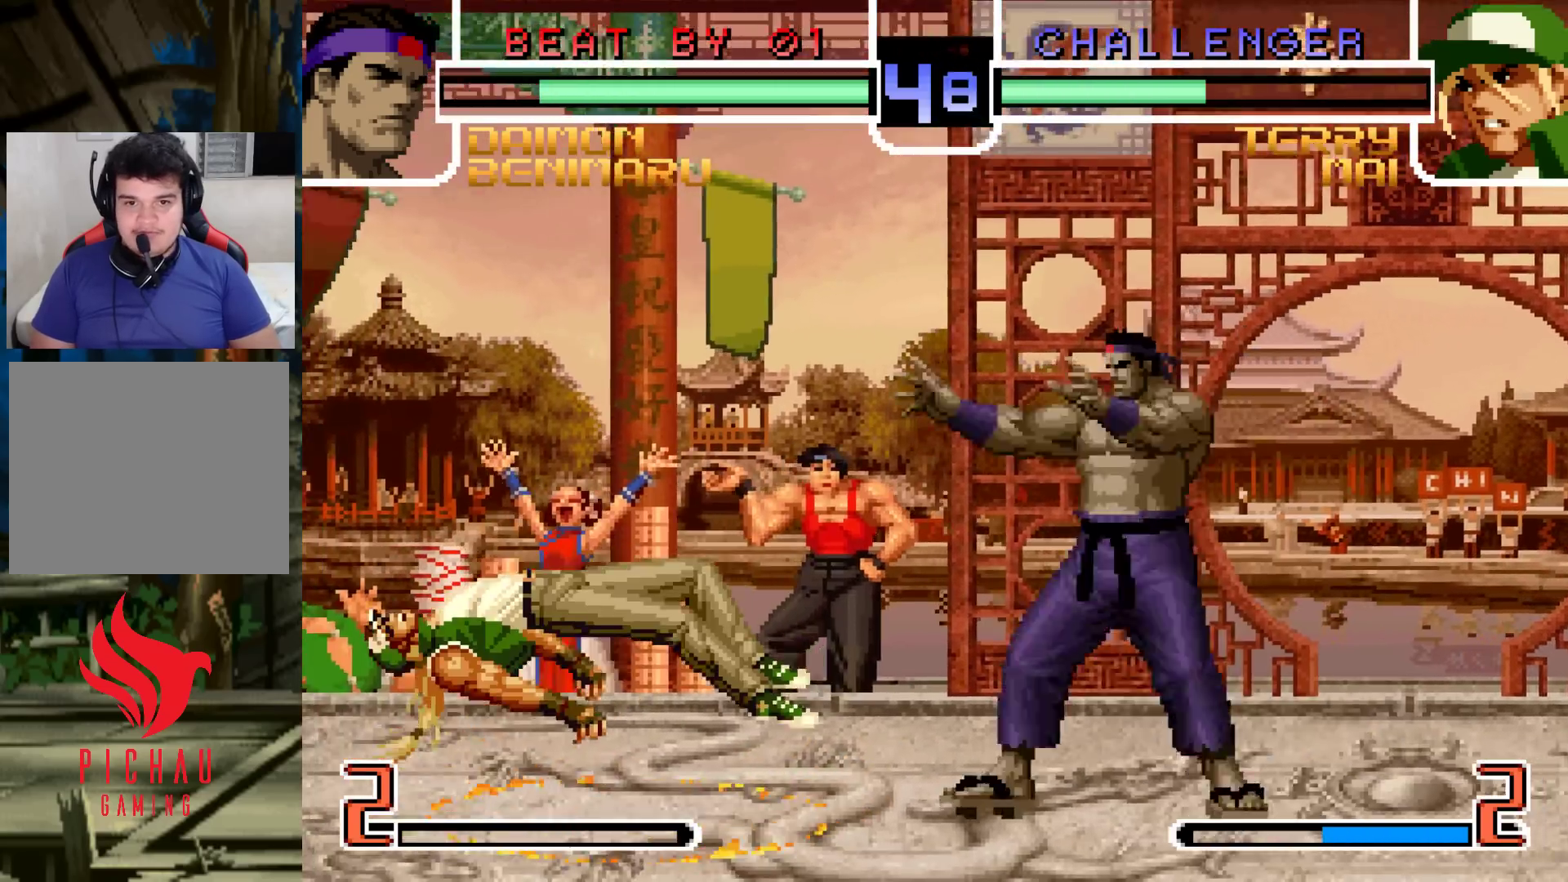
{"buttons": [], "left_stick": "center", "events": [[167, "SQUARE", "down"], [167, "TRIANGLE", "down"], [233, "SQUARE", "up"], [233, "TRIANGLE", "up"], [383, "left_stick", "center"]]}
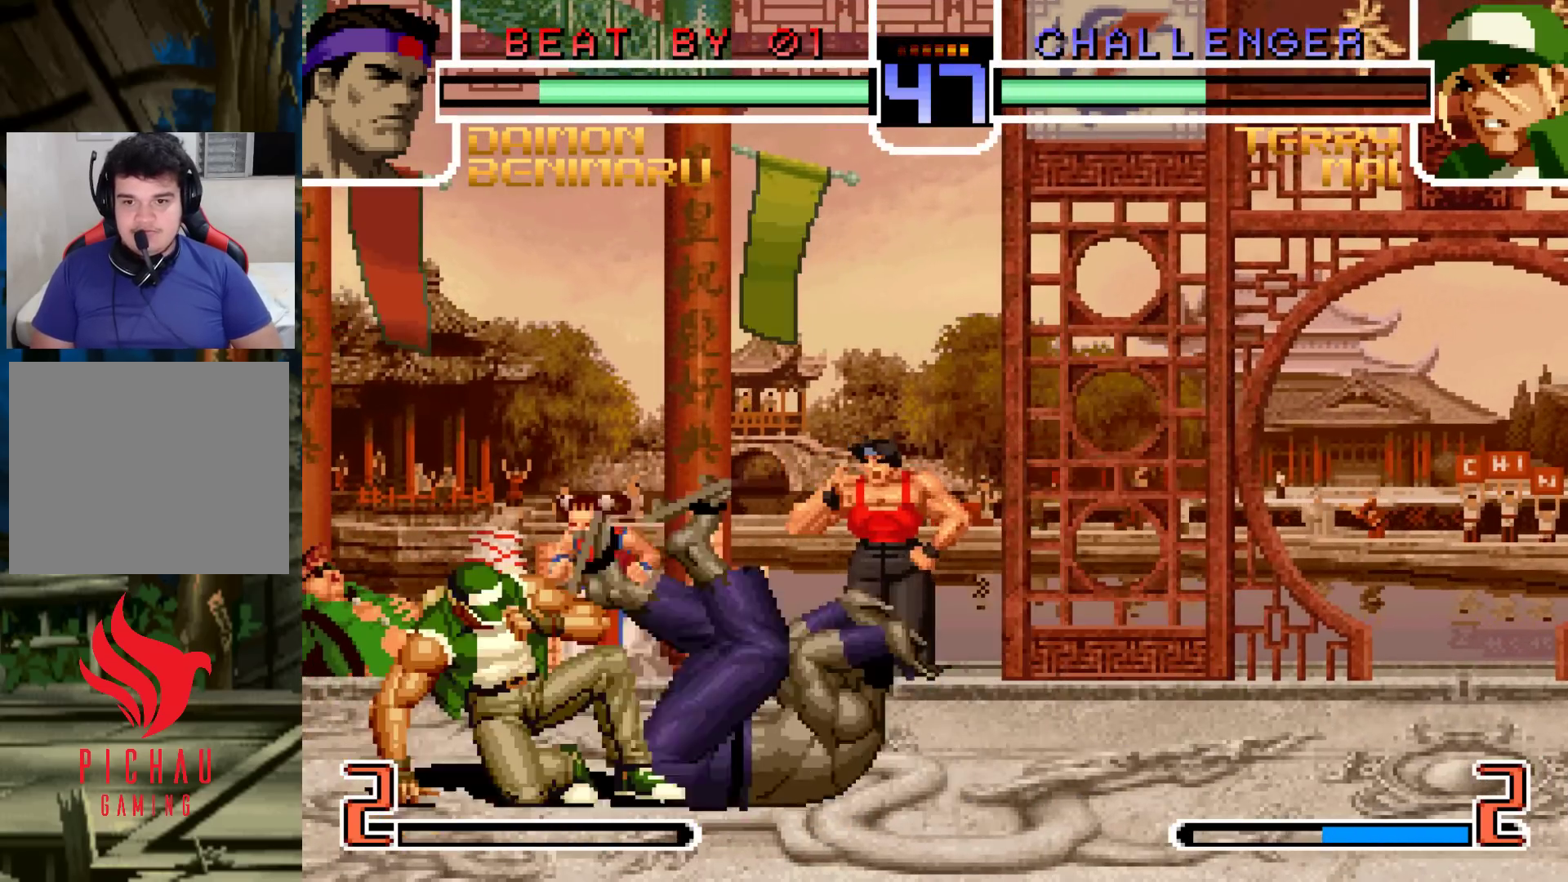
{"buttons": ["R1"], "left_stick": "right", "events": [[167, "CROSS", "down"], [233, "left_stick", "right"], [300, "left_stick", "down"], [317, "CROSS", "up"], [367, "left_stick", "left"], [433, "left_stick", "right"], [450, "R1", "down"]]}
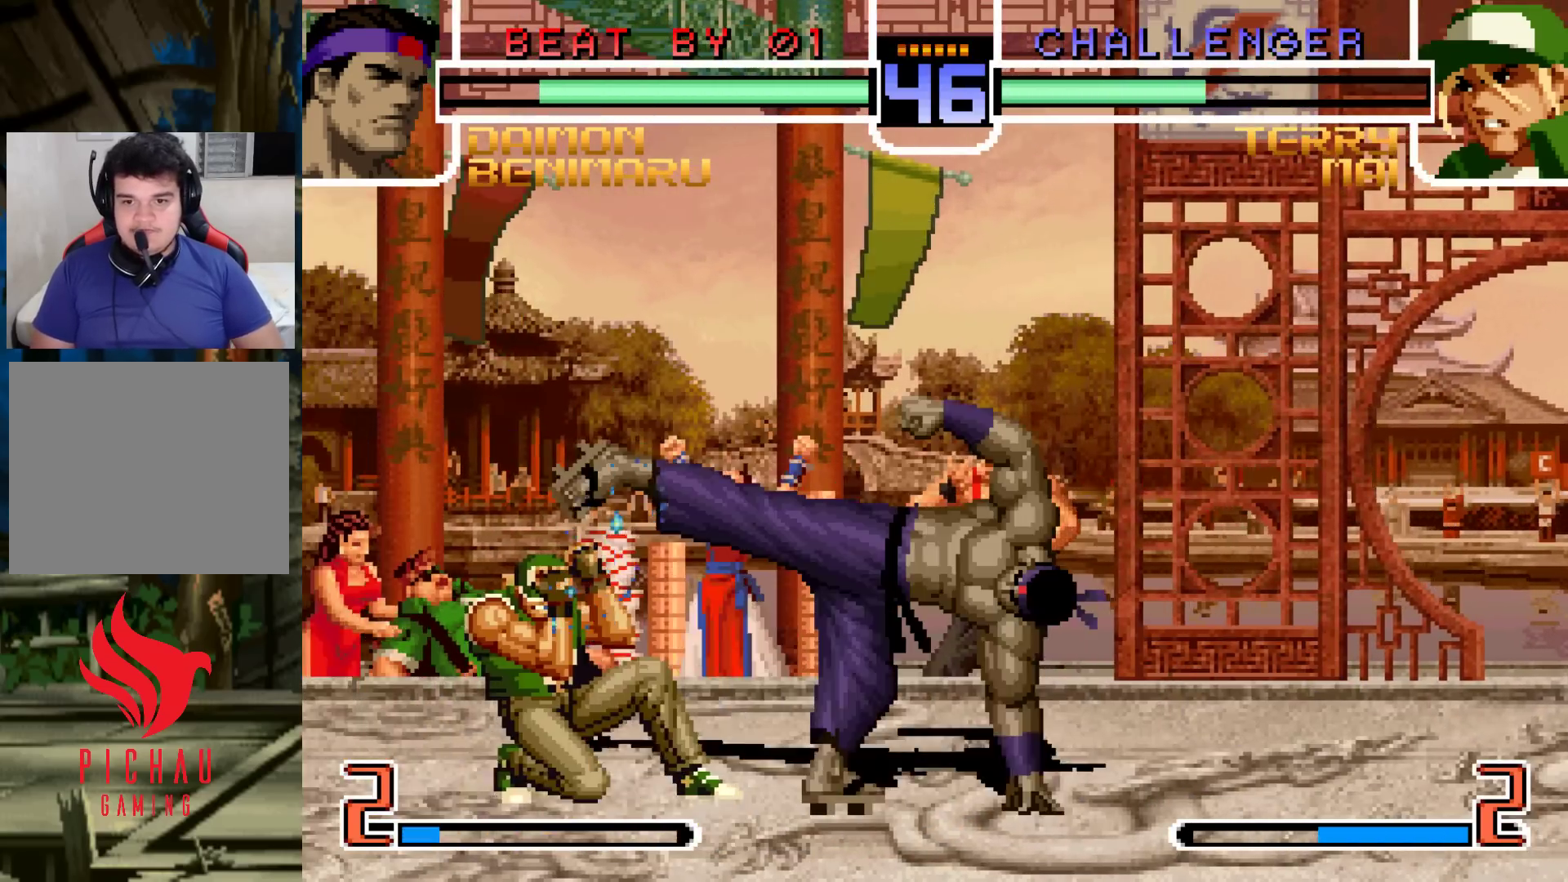
{"buttons": [], "left_stick": "down", "events": [[33, "R1", "up"], [50, "left_stick", "center"], [350, "TRIANGLE", "down"], [417, "TRIANGLE", "up"], [417, "left_stick", "right"], [467, "left_stick", "down"]]}